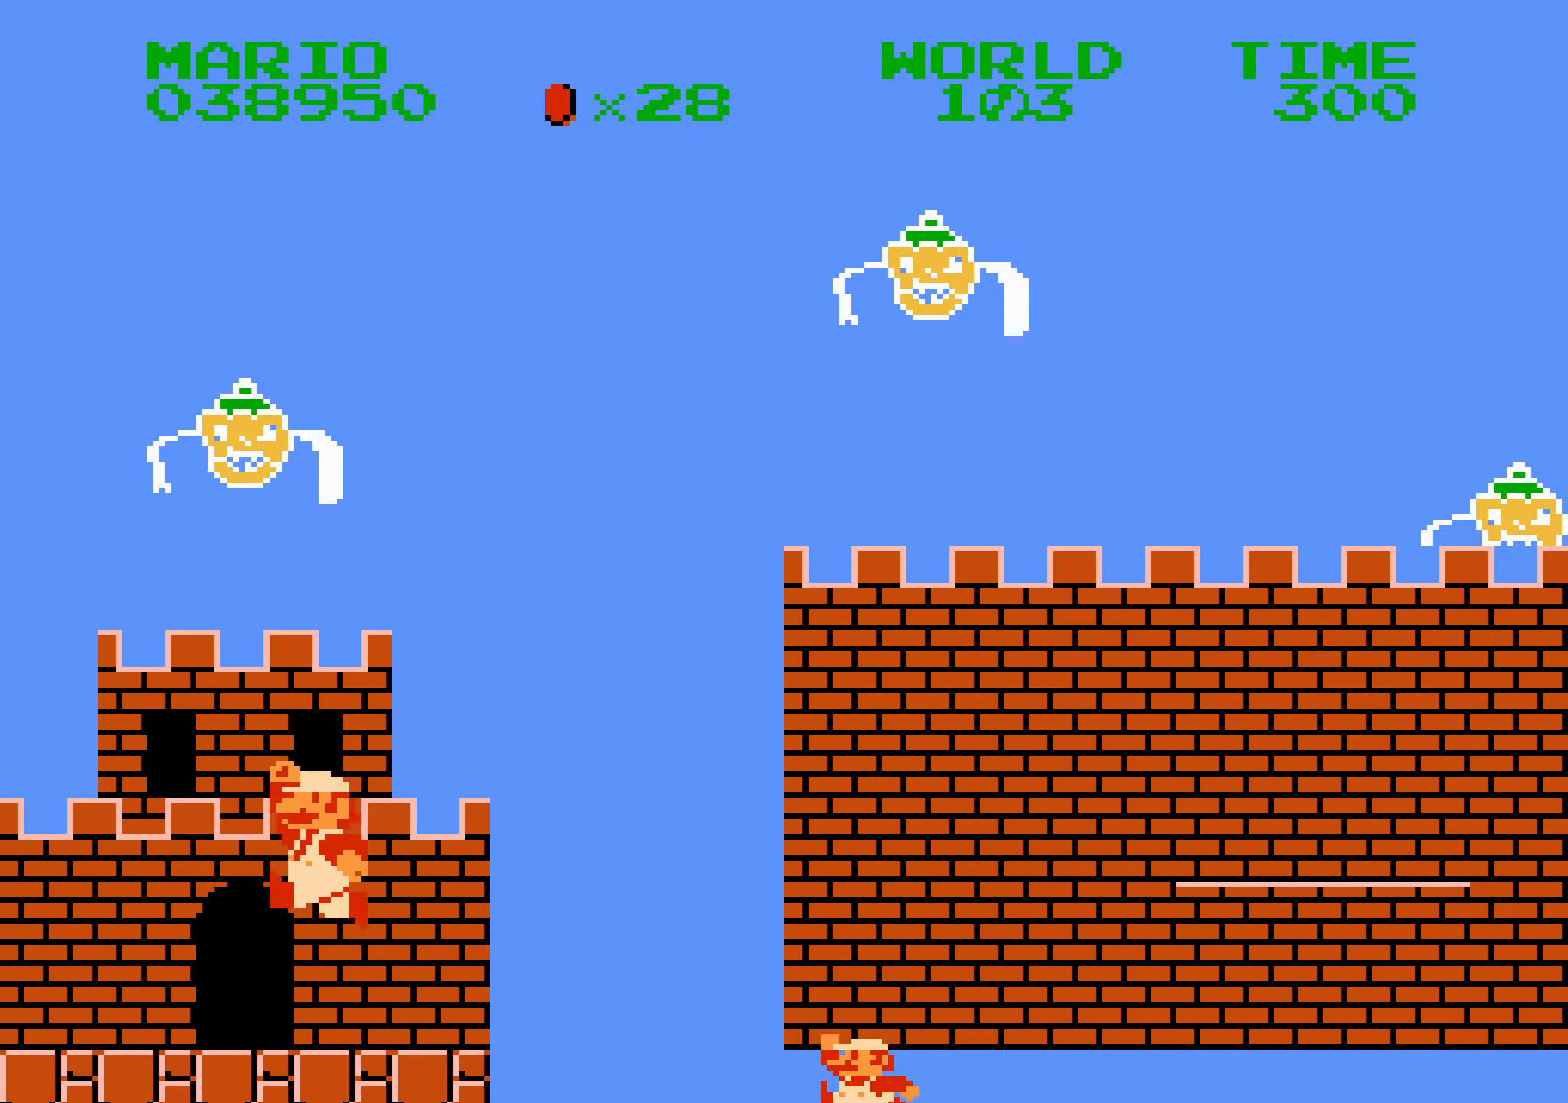
Gameplay with a controller (Nintendo layout); each line is a JSON object with the inputs held at the frame after it. "events" lists button and stick changes between this image and that frame as [ms after this image, input, new state], when the widget could be followed in between. Not read: L3 R3.
{"buttons": ["A", "B", "DPAD_RIGHT"], "events": [[200, "DPAD_LEFT", "down"], [200, "DPAD_RIGHT", "up"], [217, "A", "down"], [217, "DPAD_LEFT", "up"], [217, "DPAD_RIGHT", "down"]]}
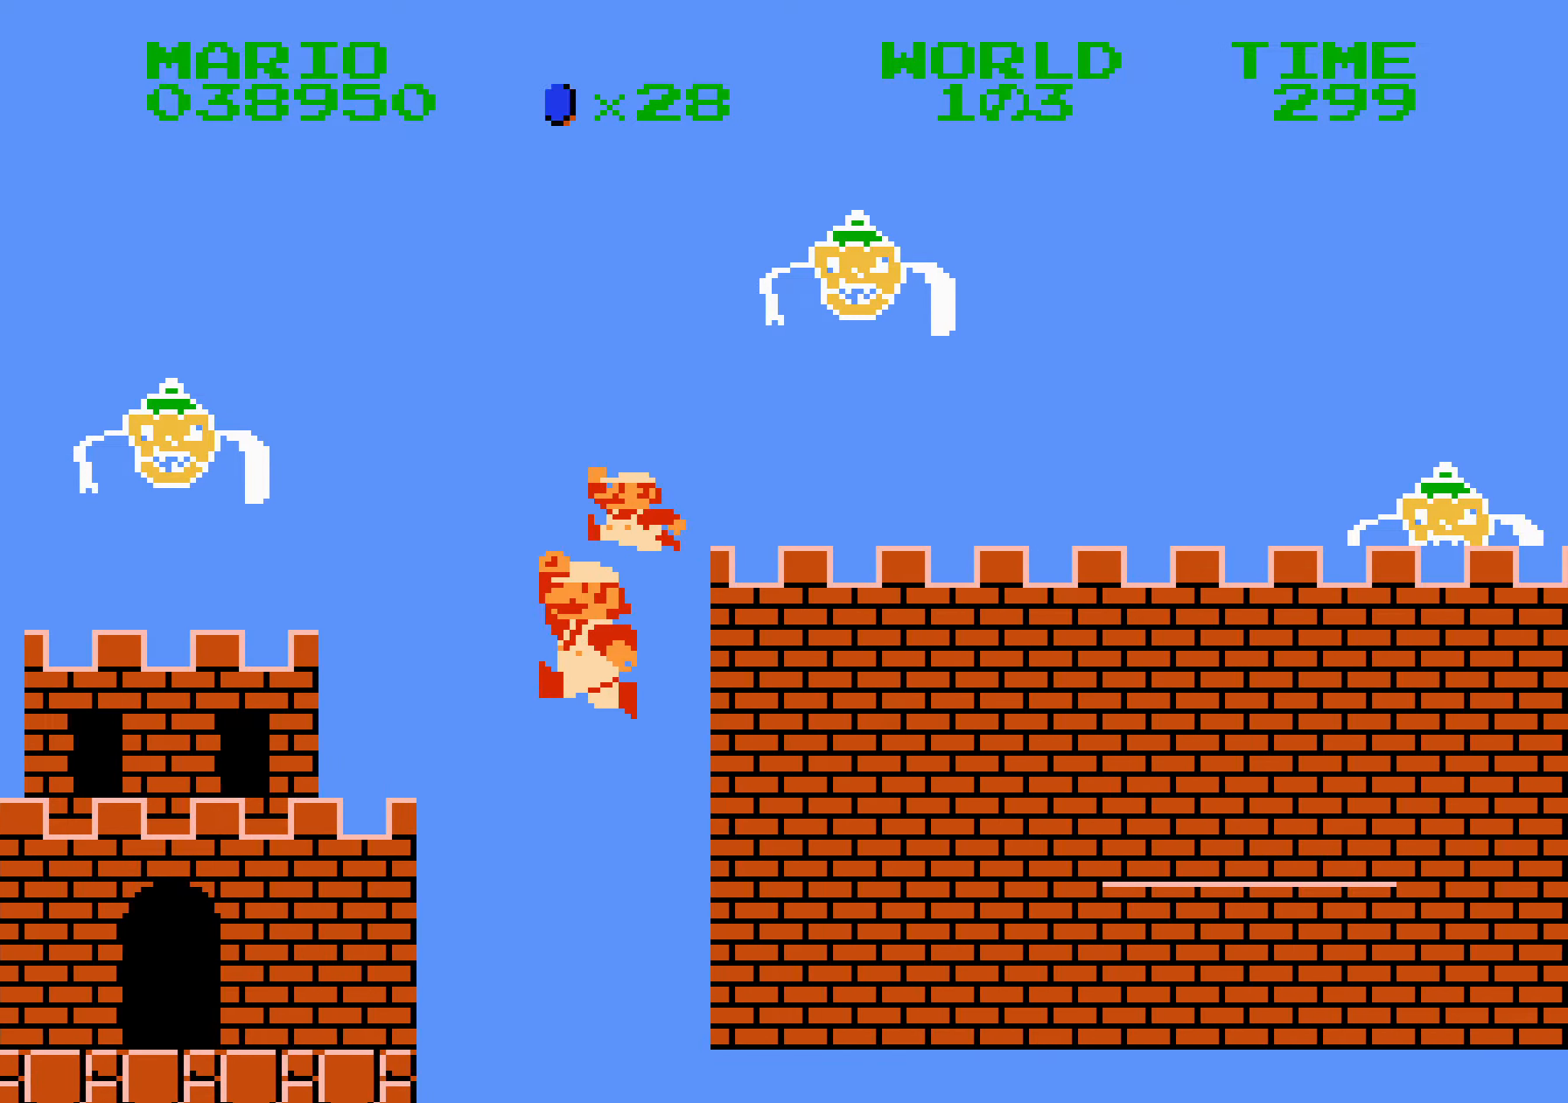
{"buttons": ["B", "DPAD_RIGHT"], "events": [[450, "A", "up"]]}
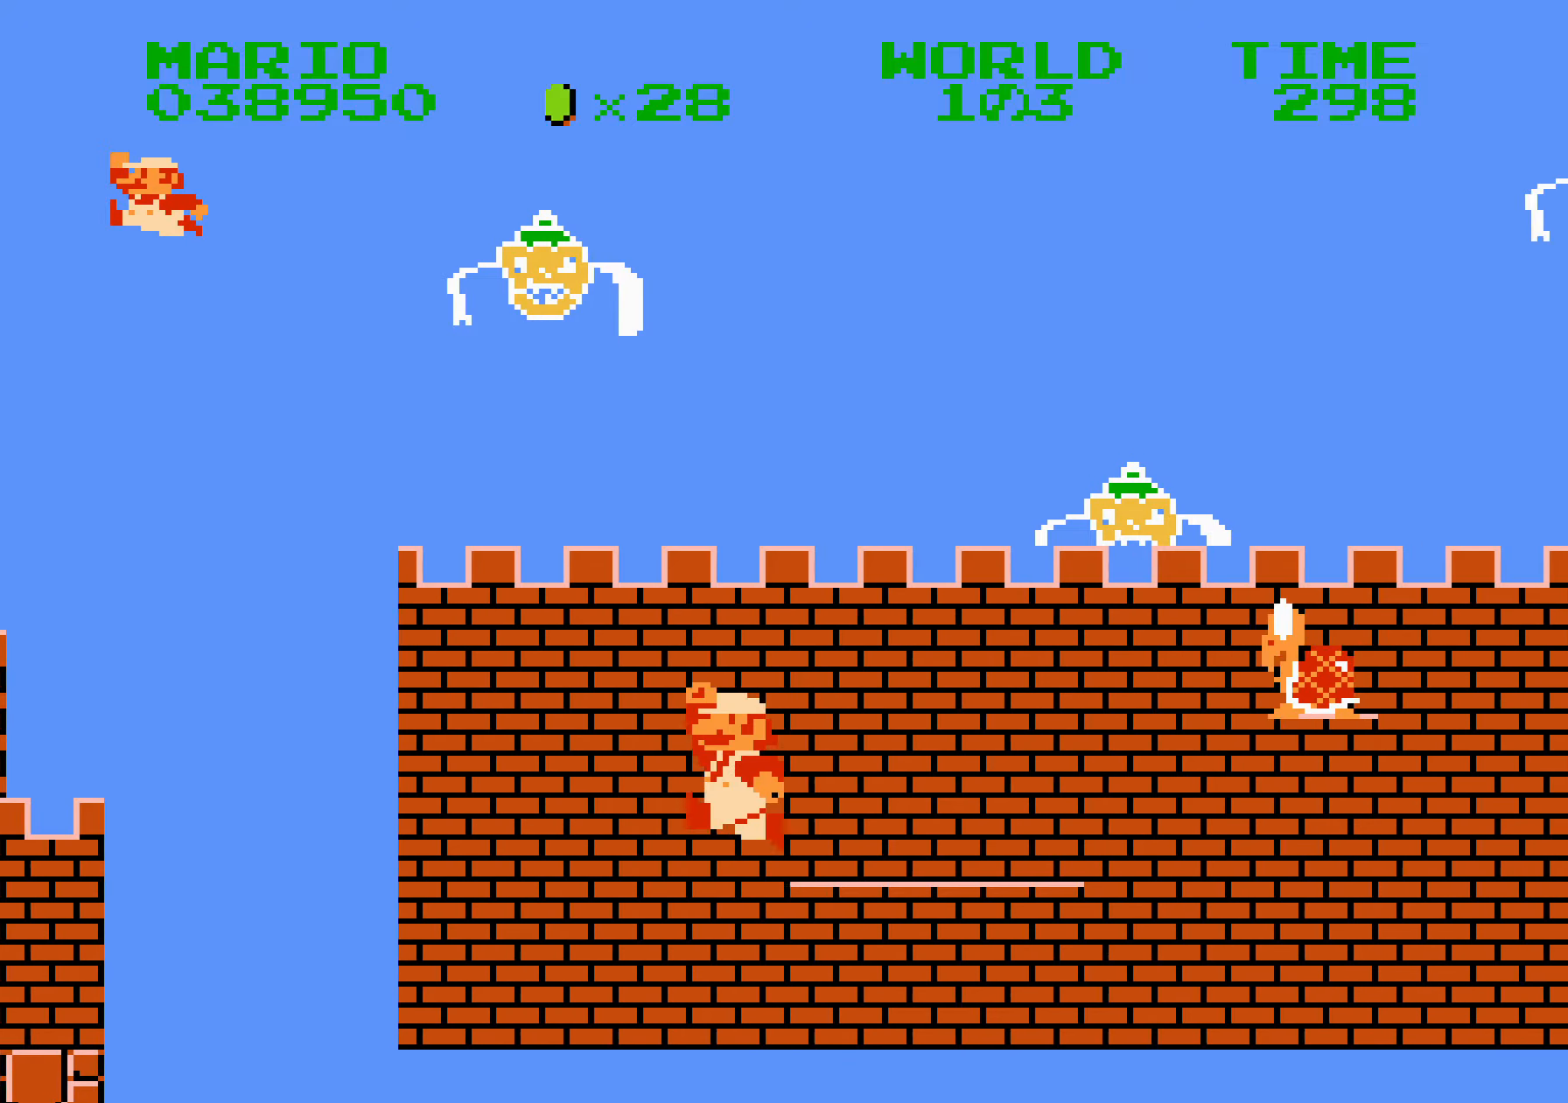
{"buttons": ["B", "DPAD_RIGHT"], "events": [[33, "A", "down"], [33, "DPAD_DOWN", "down"], [50, "DPAD_DOWN", "up"], [416, "A", "up"]]}
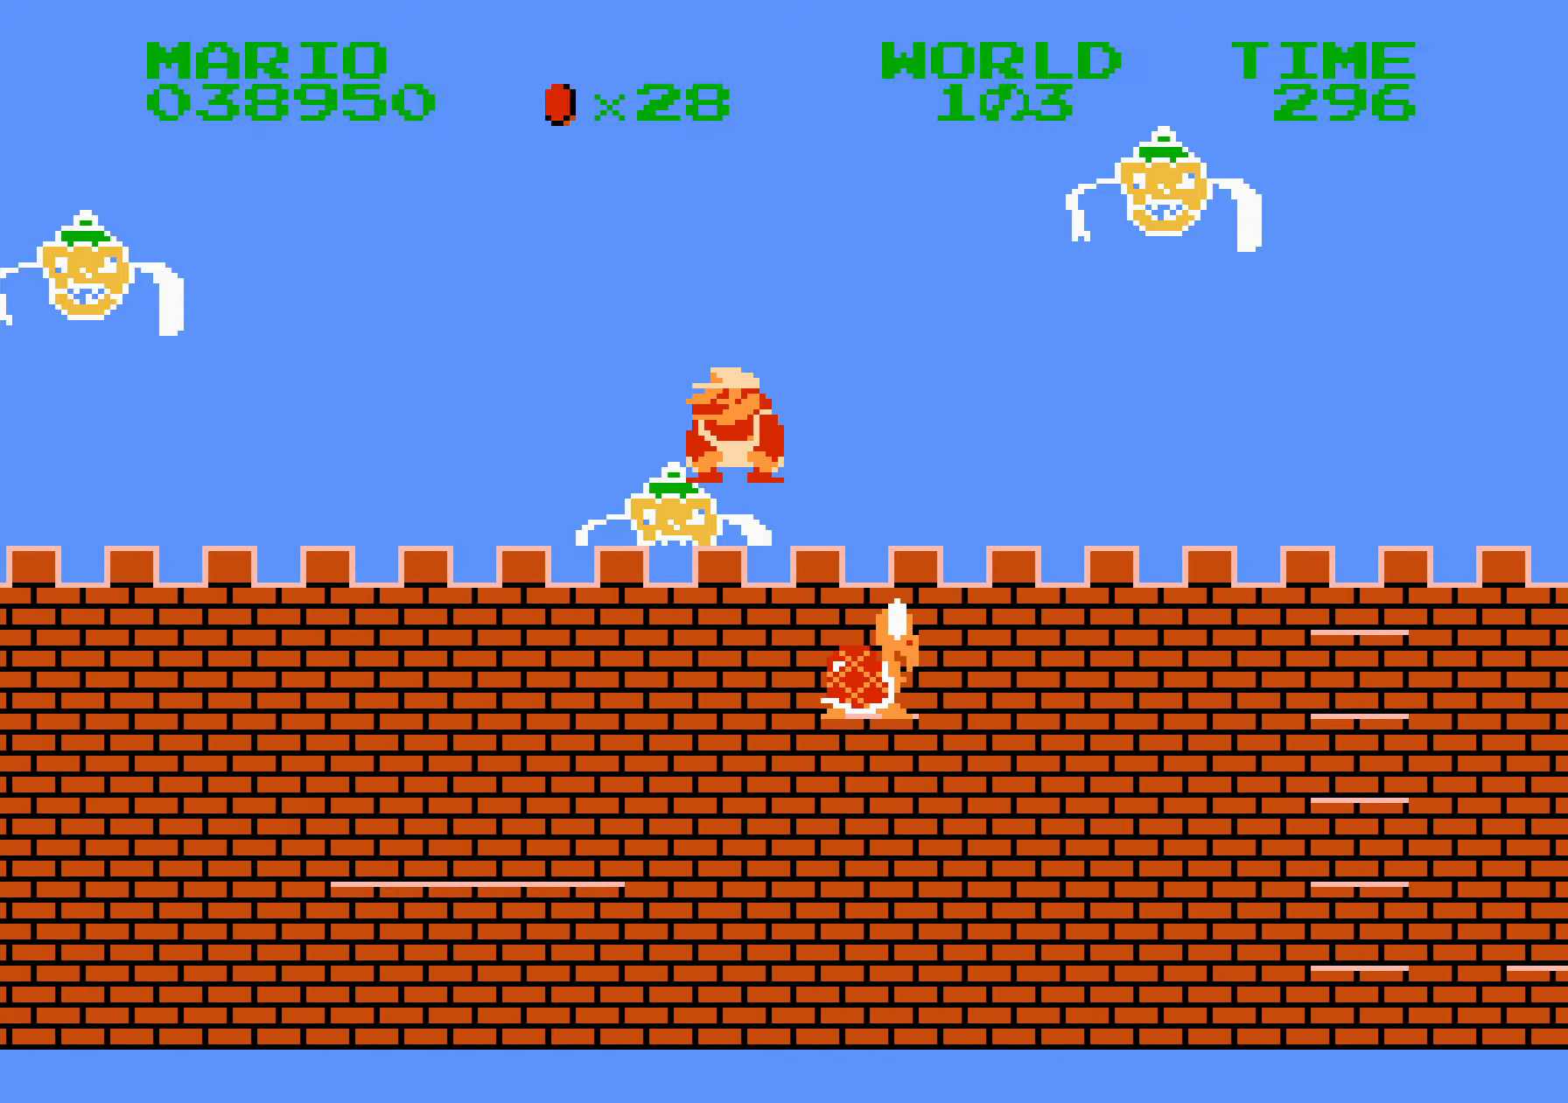
{"buttons": ["B", "DPAD_RIGHT"], "events": []}
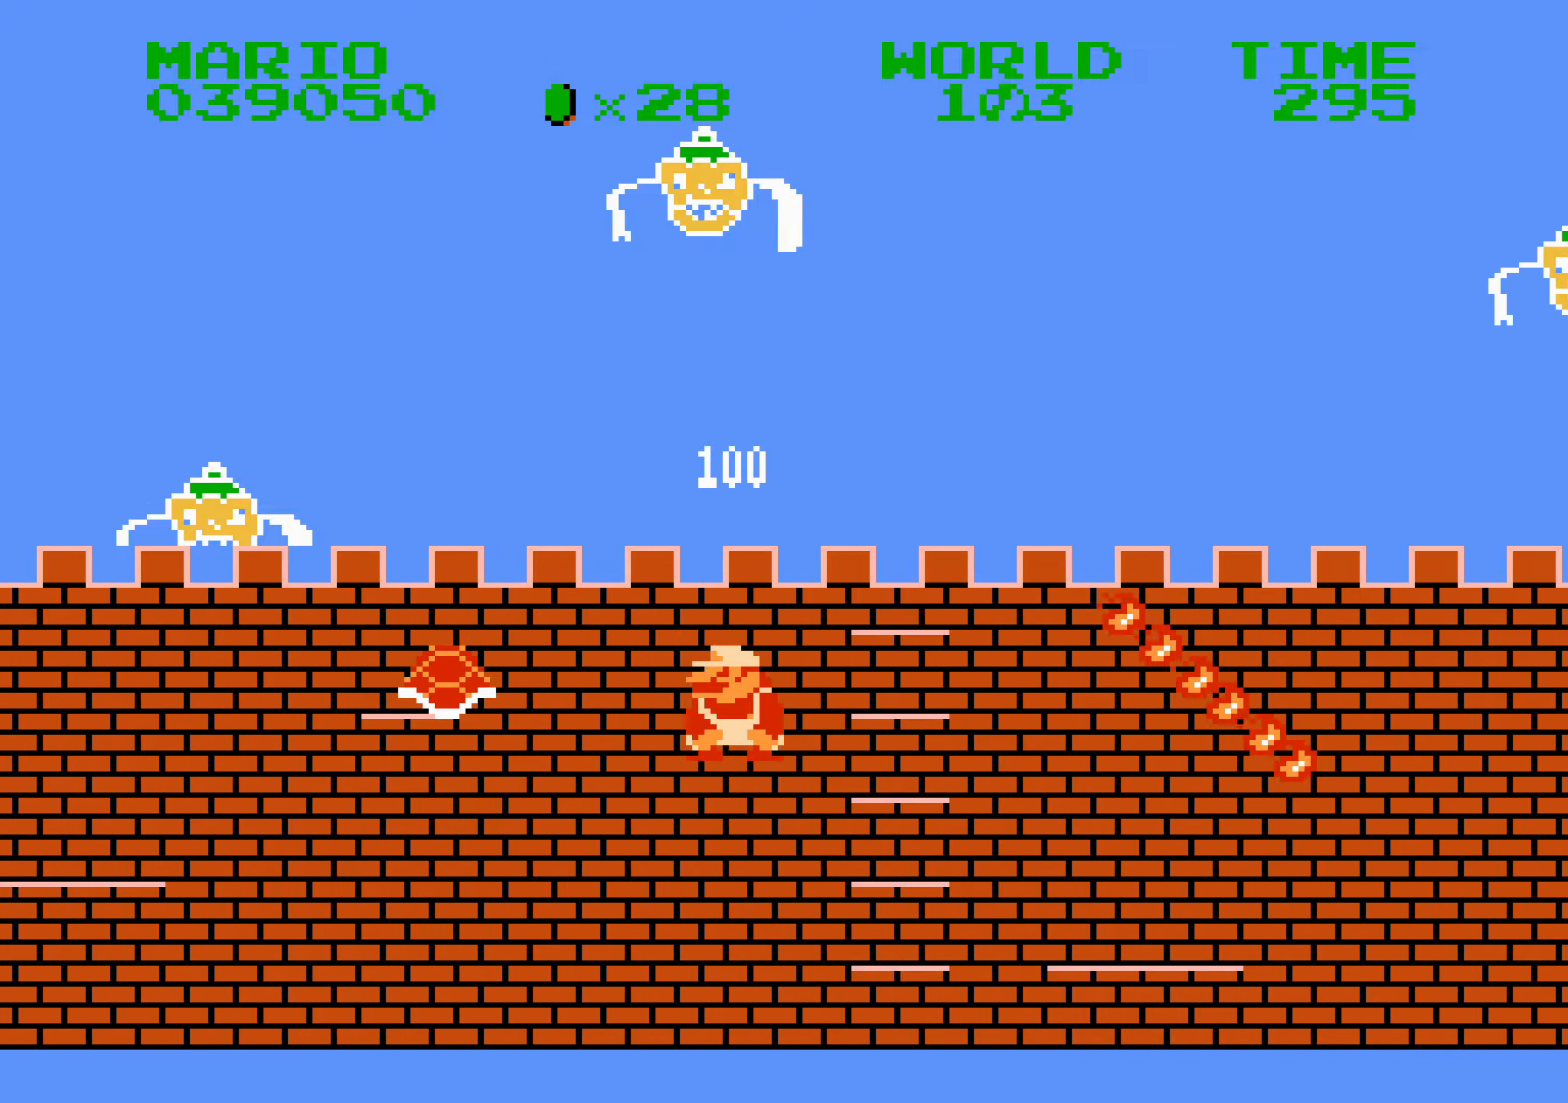
{"buttons": ["B", "DPAD_RIGHT"], "events": [[100, "A", "down"], [300, "A", "up"]]}
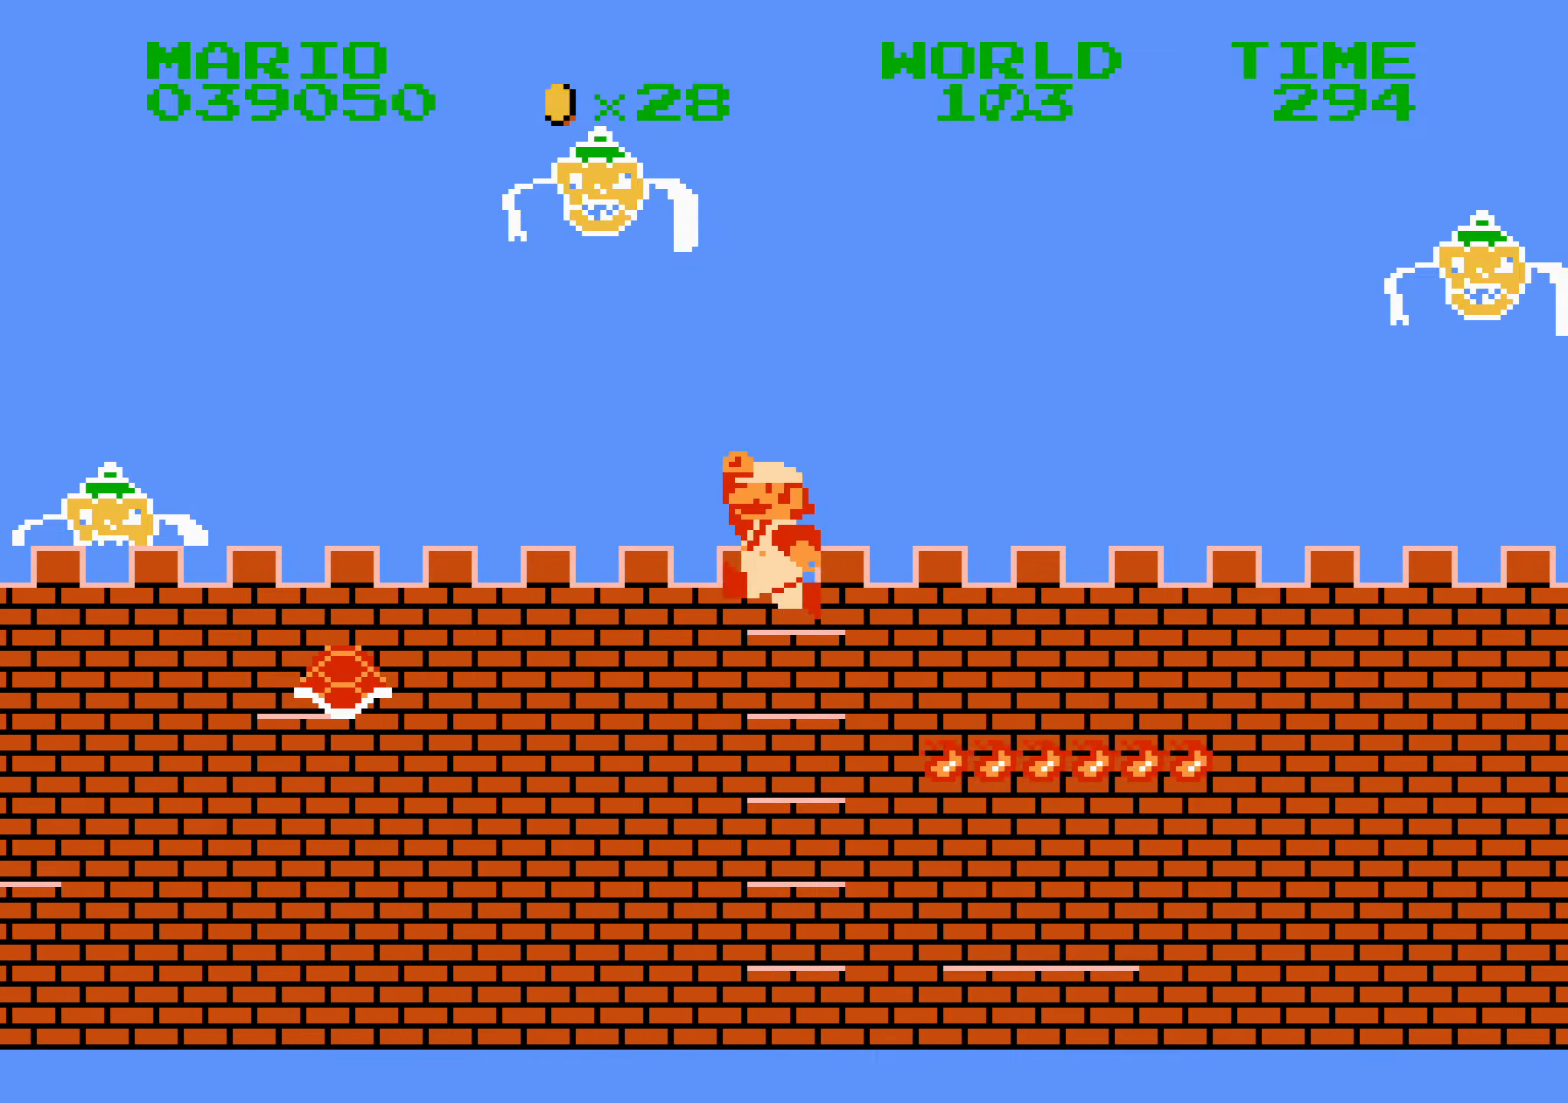
{"buttons": ["B", "DPAD_RIGHT"], "events": [[116, "A", "down"], [483, "A", "up"]]}
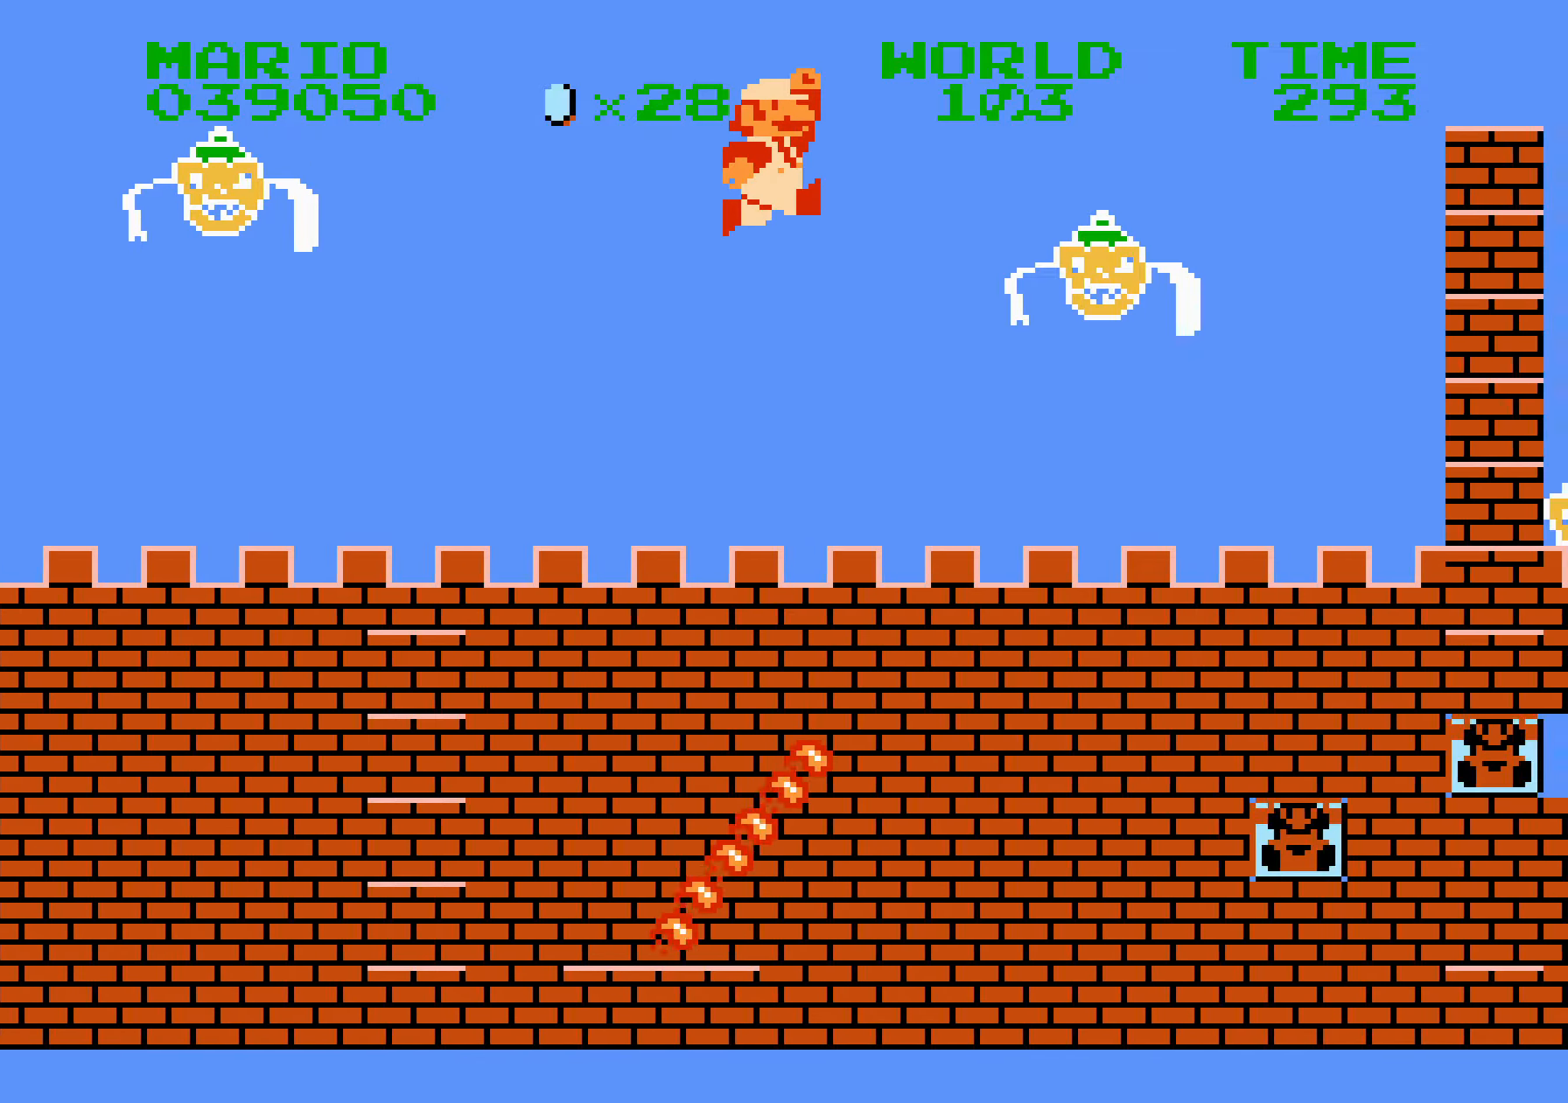
{"buttons": ["B", "DPAD_RIGHT"], "events": [[150, "DPAD_RIGHT", "up"], [183, "DPAD_LEFT", "down"], [233, "DPAD_LEFT", "up"], [283, "DPAD_LEFT", "down"], [366, "DPAD_LEFT", "up"], [466, "DPAD_RIGHT", "down"]]}
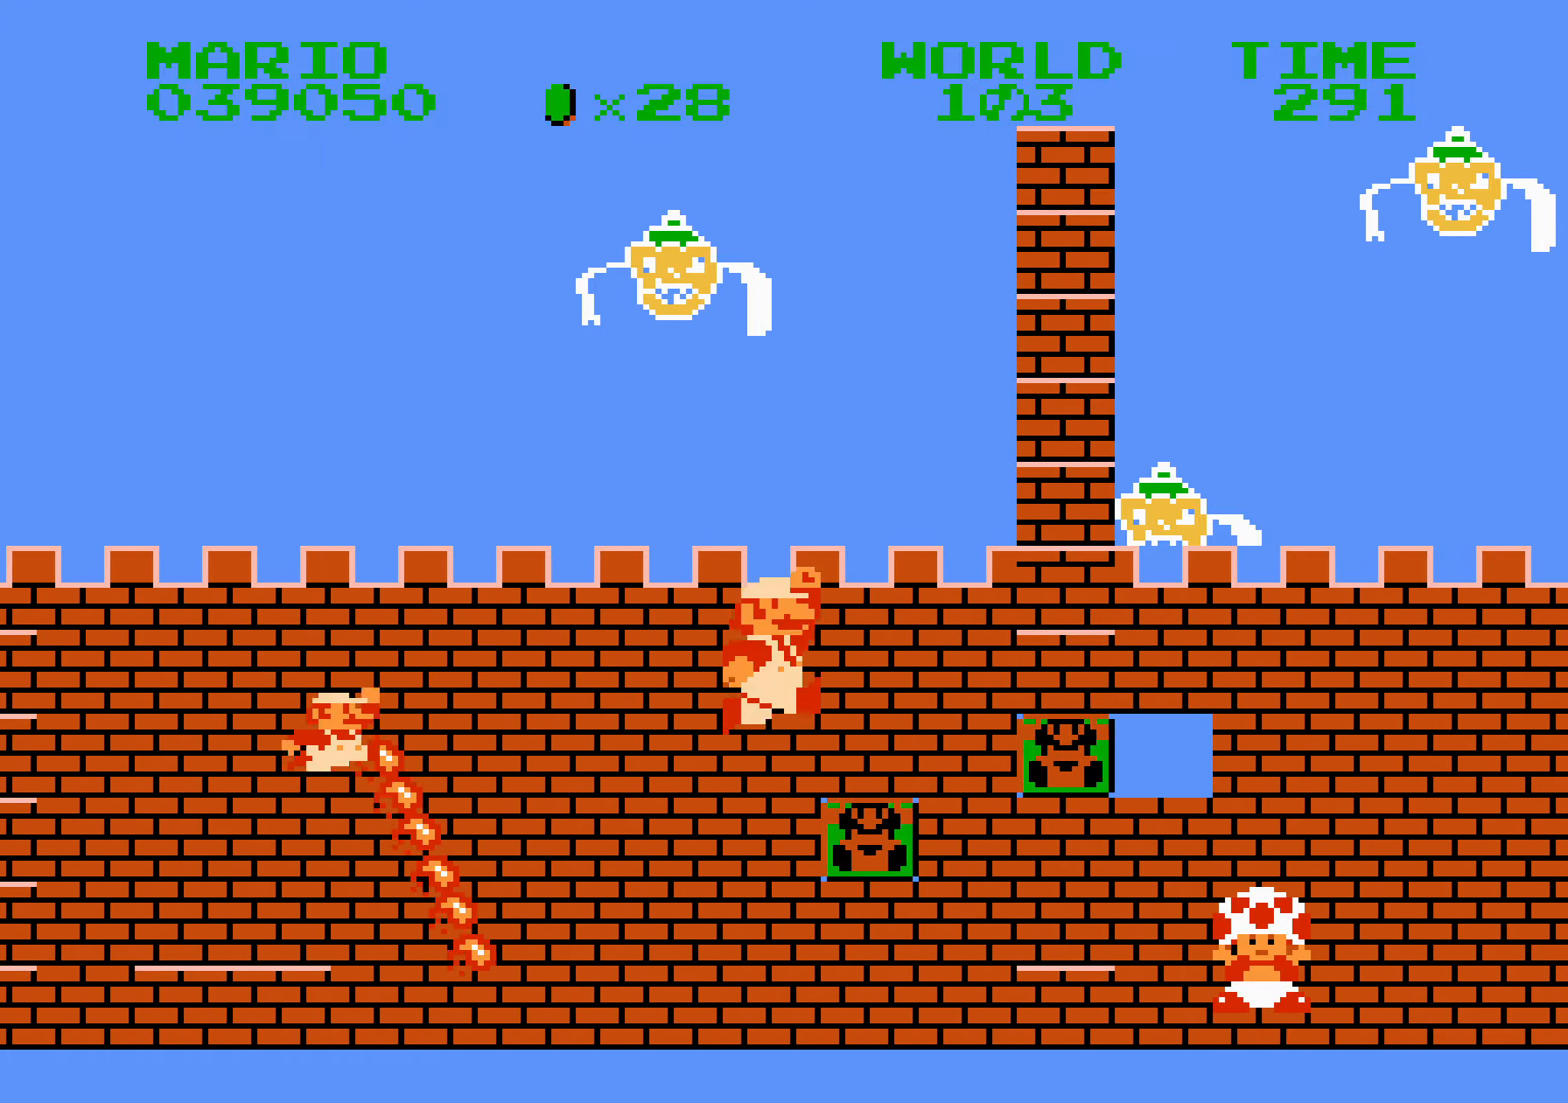
{"buttons": [], "events": [[66, "DPAD_LEFT", "down"], [66, "DPAD_RIGHT", "up"], [100, "DPAD_LEFT", "up"], [183, "DPAD_DOWN", "down"], [300, "DPAD_RIGHT", "down"], [316, "DPAD_DOWN", "up"], [450, "B", "up"], [450, "DPAD_RIGHT", "up"]]}
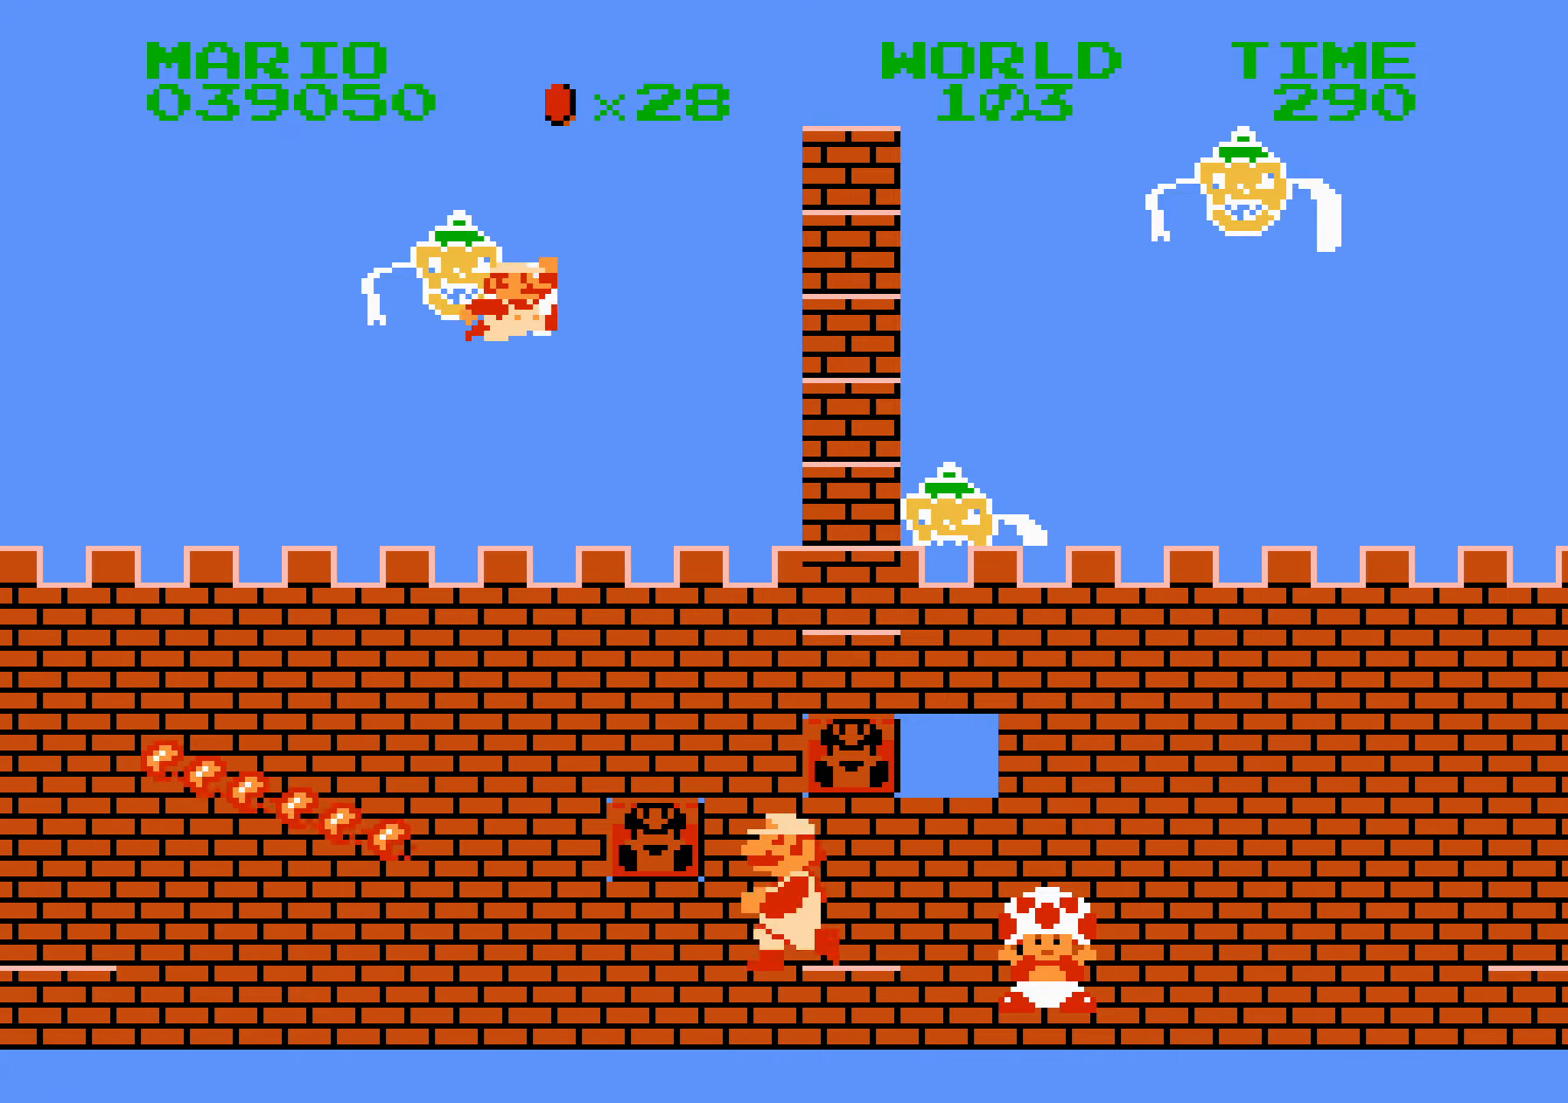
{"buttons": ["DPAD_LEFT"], "events": [[83, "A", "down"], [83, "DPAD_DOWN", "down"], [166, "DPAD_DOWN", "up"], [166, "DPAD_LEFT", "down"], [183, "DPAD_LEFT", "up"], [333, "A", "up"], [433, "DPAD_LEFT", "down"]]}
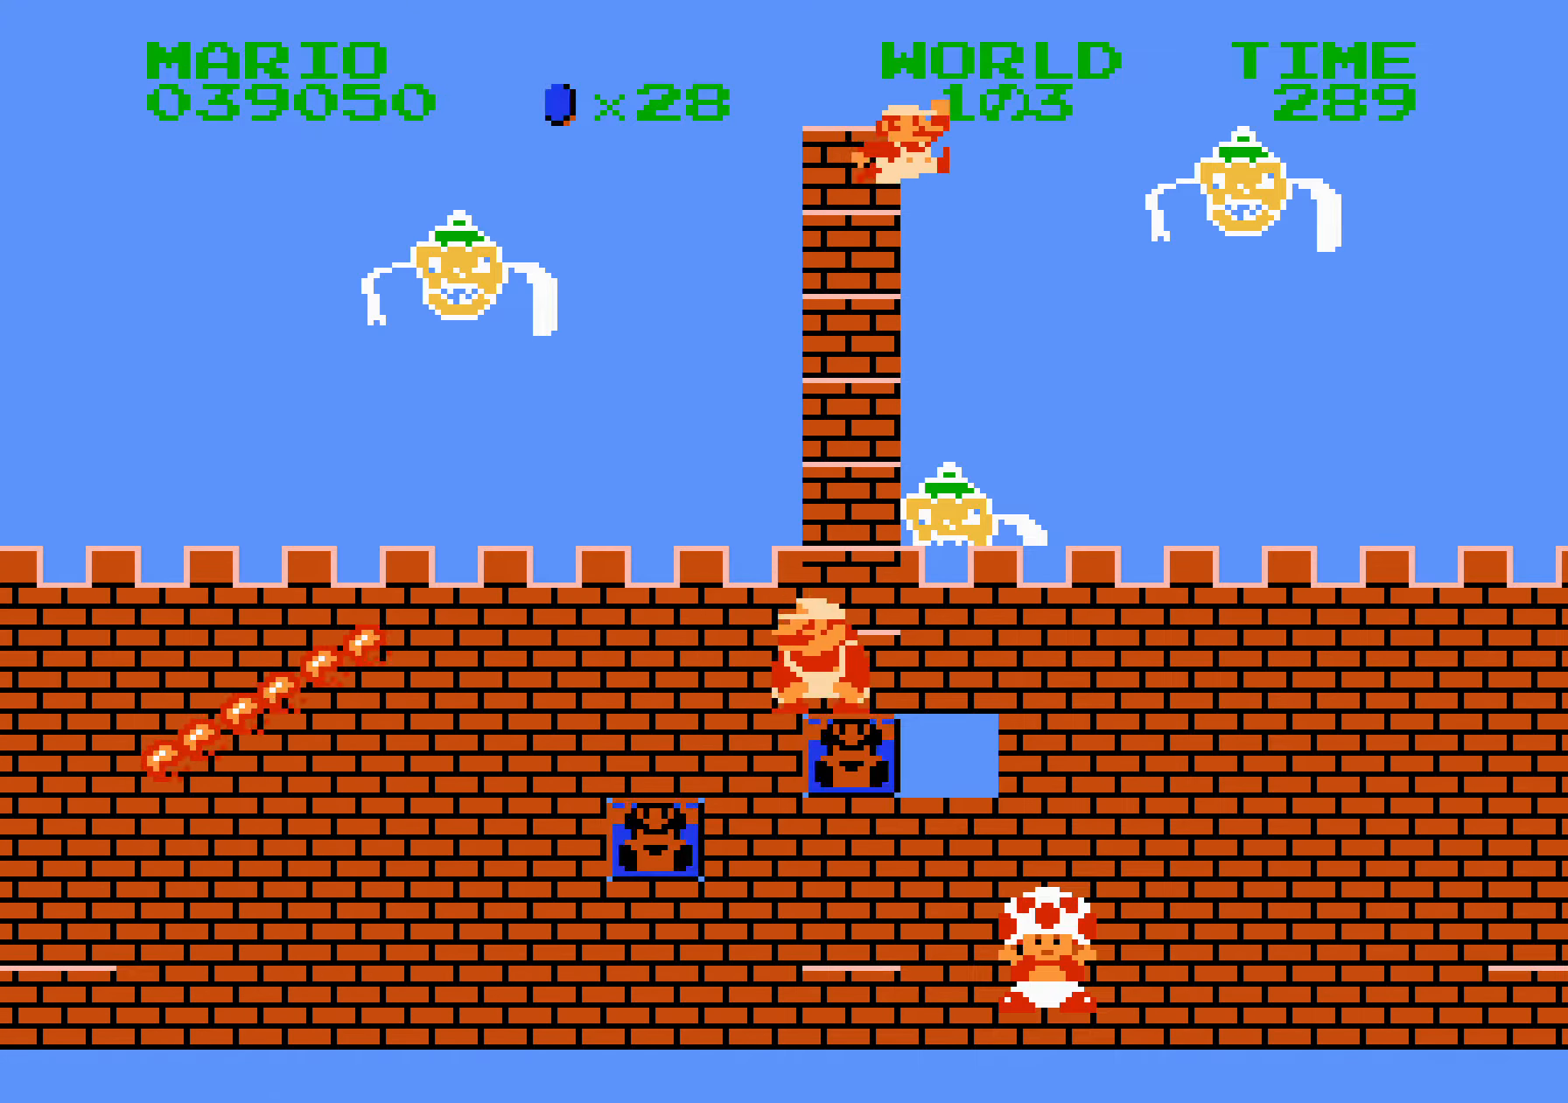
{"buttons": ["A", "DPAD_LEFT"], "events": [[16, "A", "down"], [150, "A", "up"], [200, "A", "down"], [233, "A", "up"], [233, "DPAD_LEFT", "up"], [233, "DPAD_RIGHT", "down"], [333, "DPAD_LEFT", "down"], [333, "DPAD_RIGHT", "up"], [366, "DPAD_LEFT", "up"], [383, "DPAD_RIGHT", "down"], [400, "A", "down"], [450, "DPAD_LEFT", "down"], [450, "DPAD_RIGHT", "up"]]}
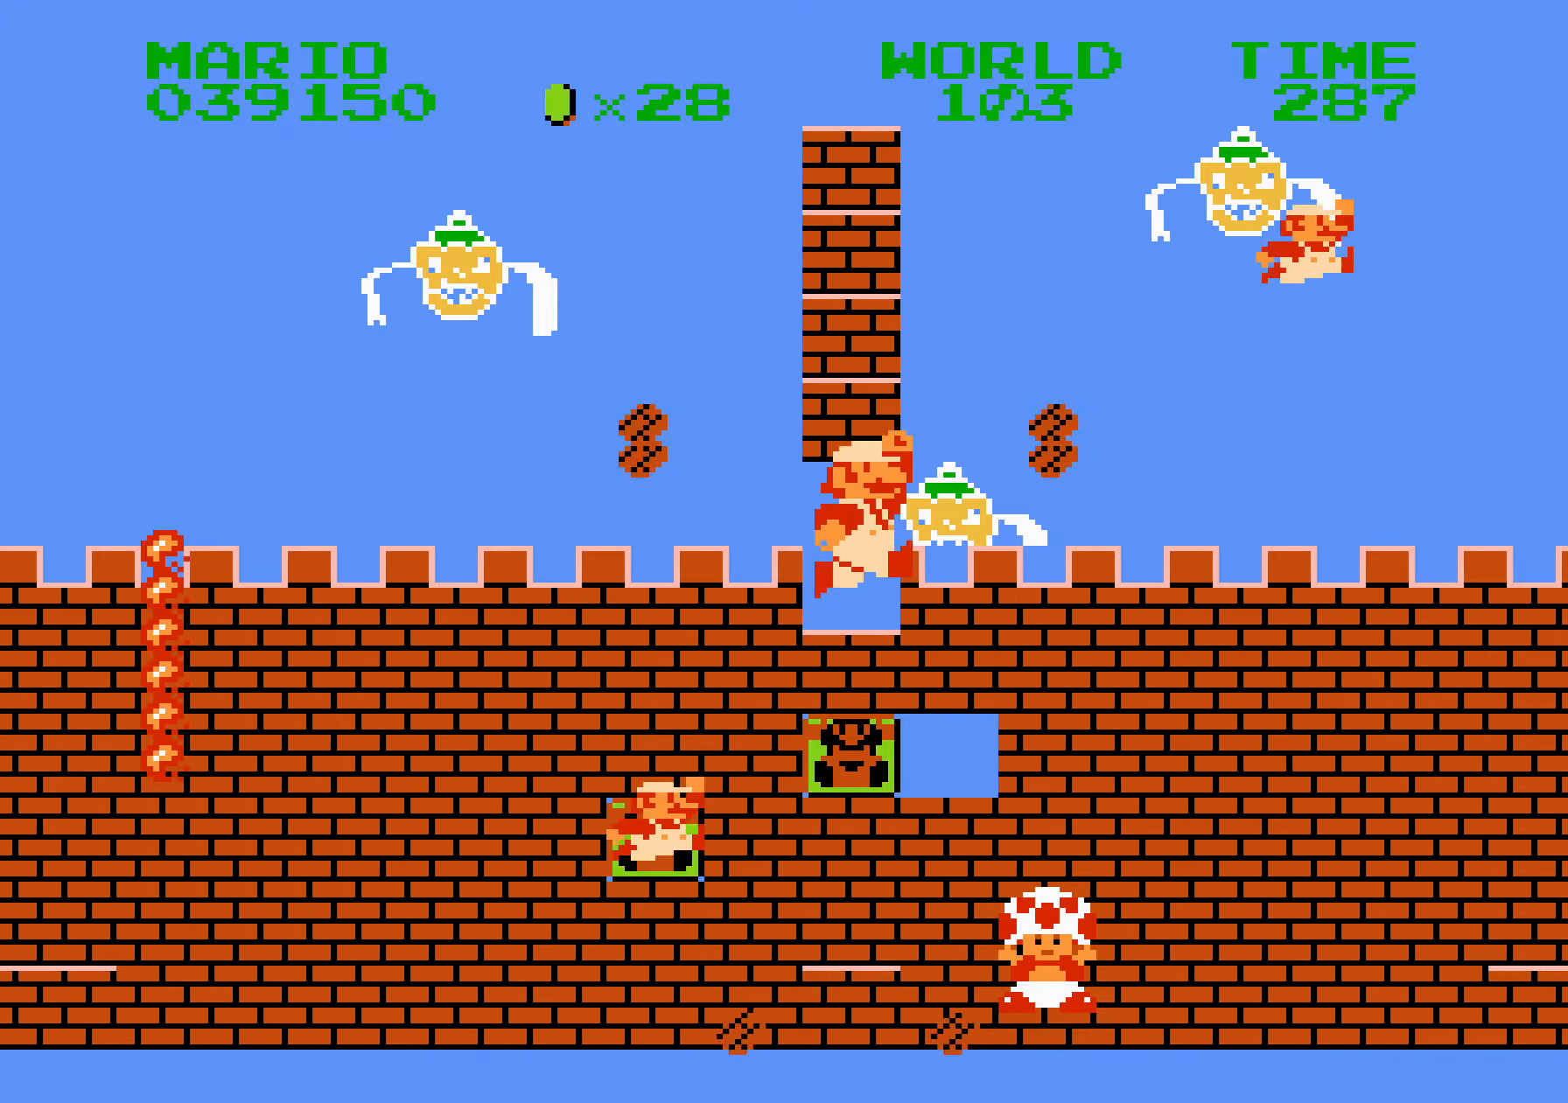
{"buttons": ["B", "DPAD_RIGHT"], "events": [[33, "A", "up"], [83, "DPAD_LEFT", "up"], [100, "B", "down"], [116, "B", "up"], [133, "B", "down"], [150, "B", "up"], [150, "DPAD_LEFT", "down"], [316, "DPAD_LEFT", "up"], [350, "DPAD_DOWN", "down"], [366, "A", "down"], [400, "DPAD_RIGHT", "down"], [416, "DPAD_DOWN", "up"], [483, "A", "up"], [483, "B", "down"]]}
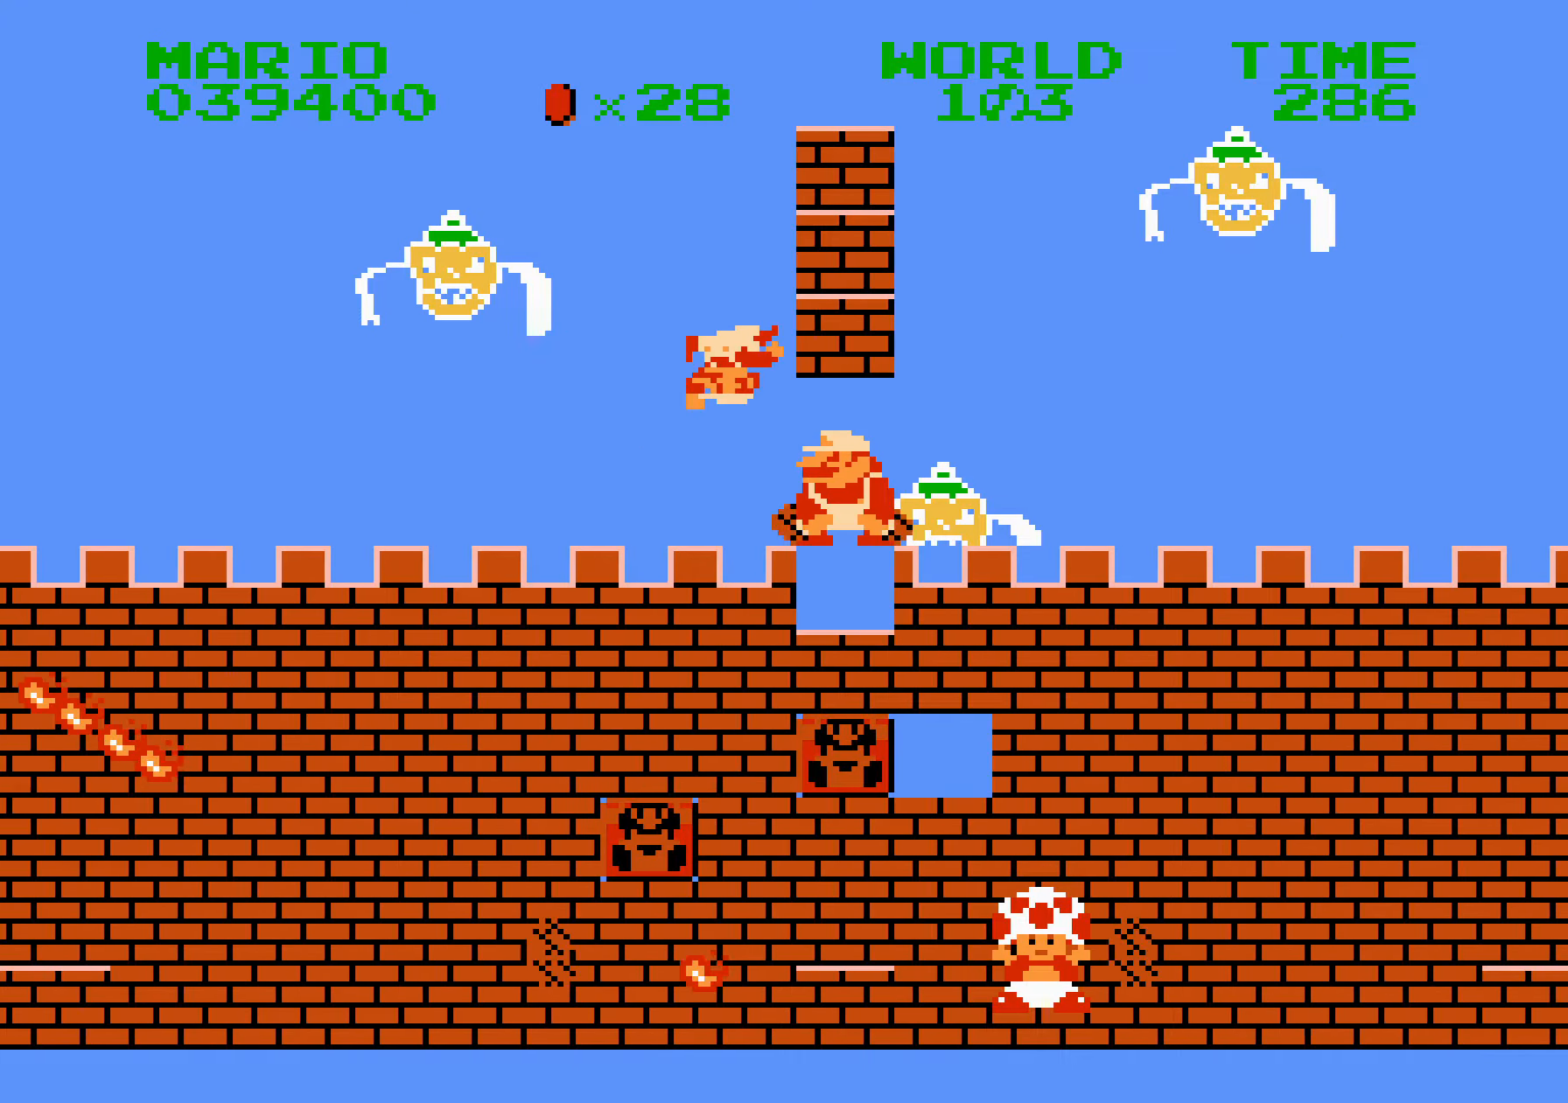
{"buttons": ["A", "B", "DPAD_RIGHT"], "events": [[100, "A", "down"]]}
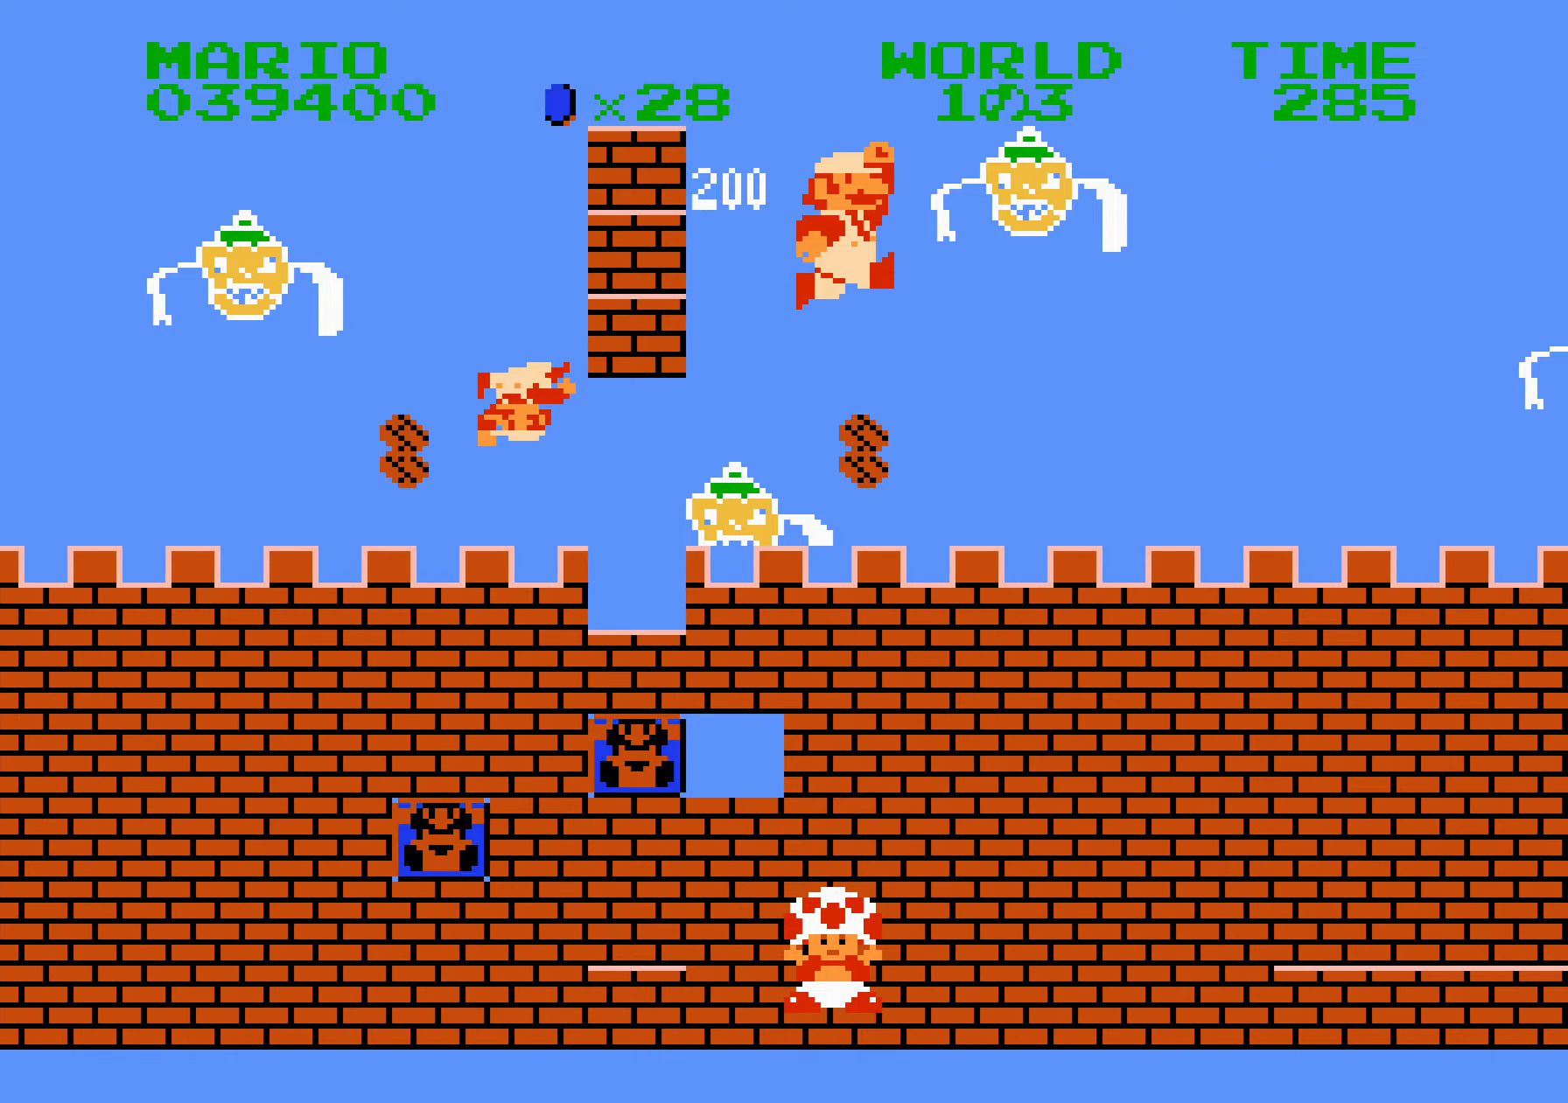
{"buttons": ["B", "DPAD_RIGHT"], "events": [[233, "A", "up"]]}
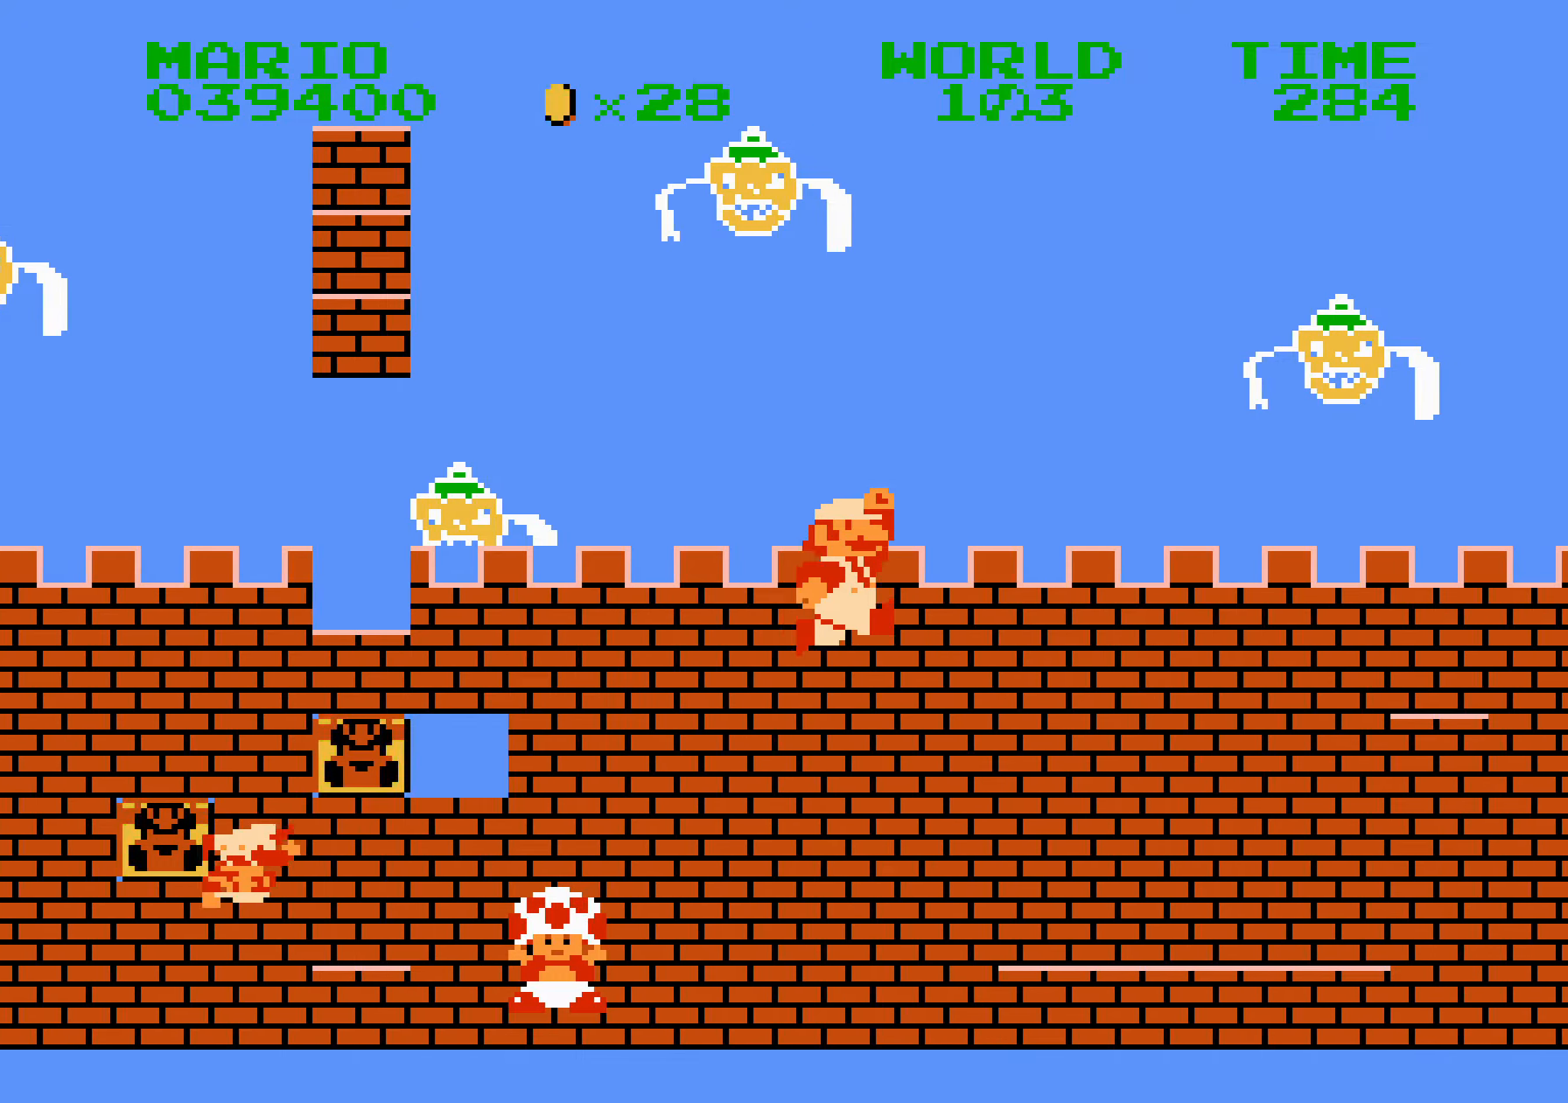
{"buttons": ["A", "B", "DPAD_RIGHT"], "events": [[417, "A", "down"]]}
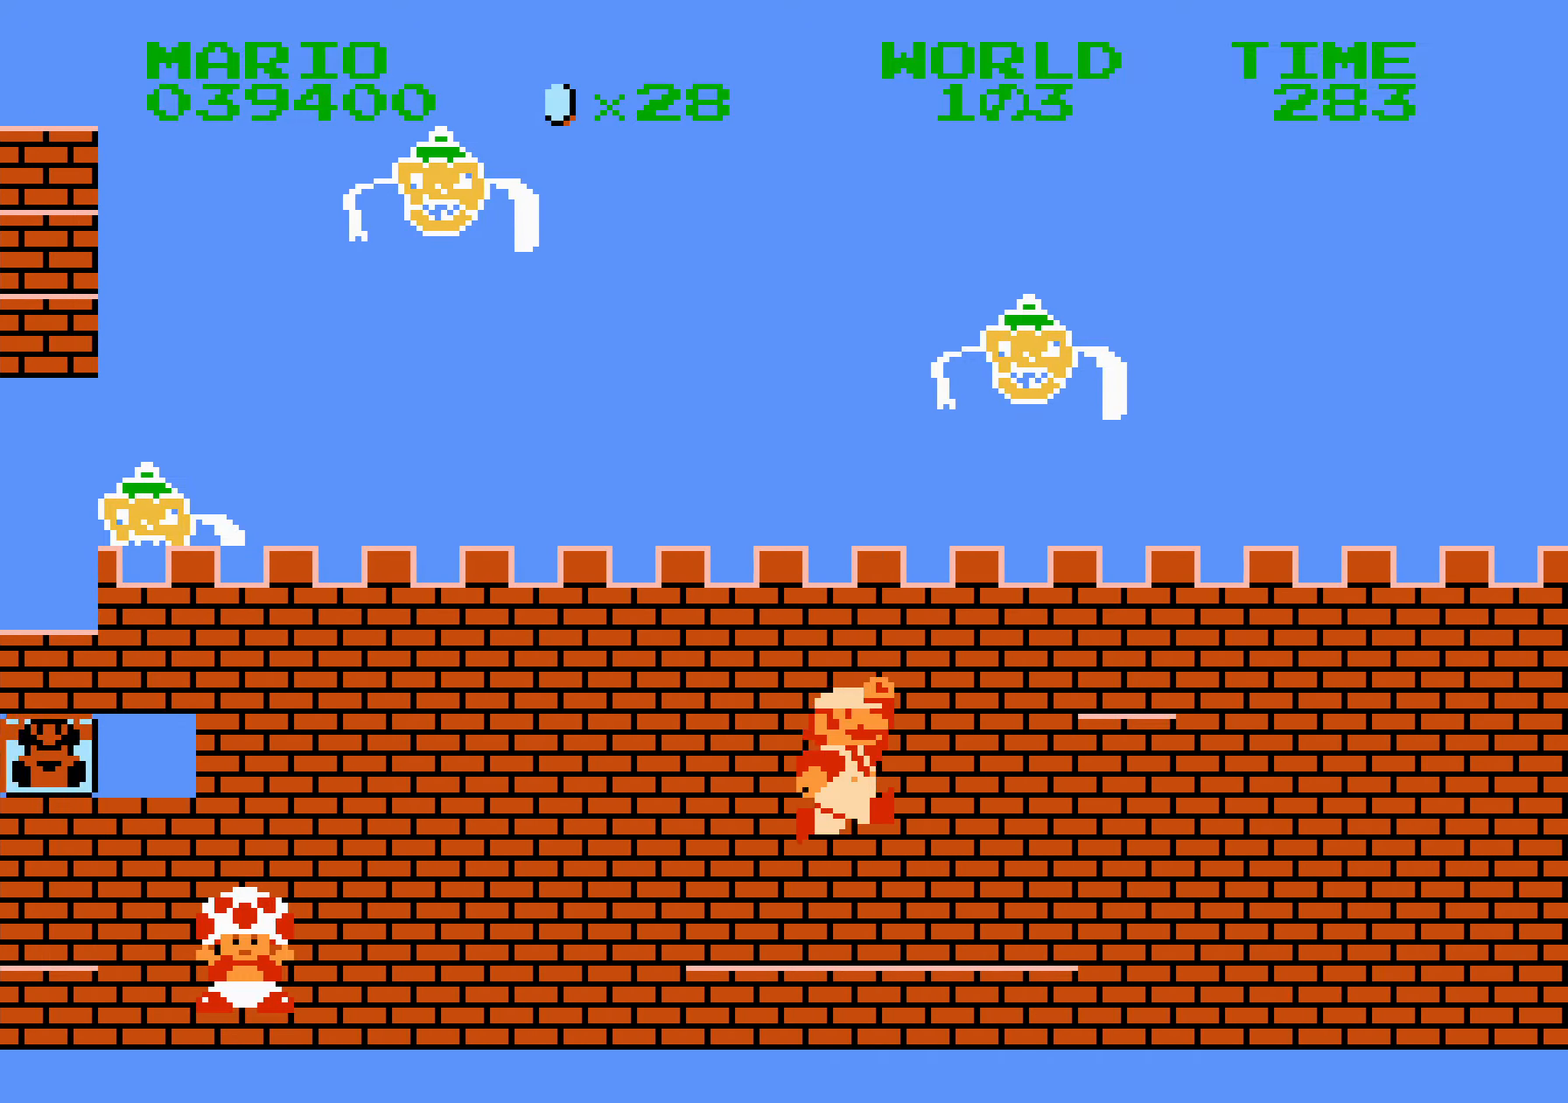
{"buttons": ["A", "B", "DPAD_RIGHT"], "events": [[100, "A", "up"], [317, "DPAD_LEFT", "down"], [317, "DPAD_RIGHT", "up"], [333, "A", "down"], [333, "DPAD_LEFT", "up"], [333, "DPAD_RIGHT", "down"]]}
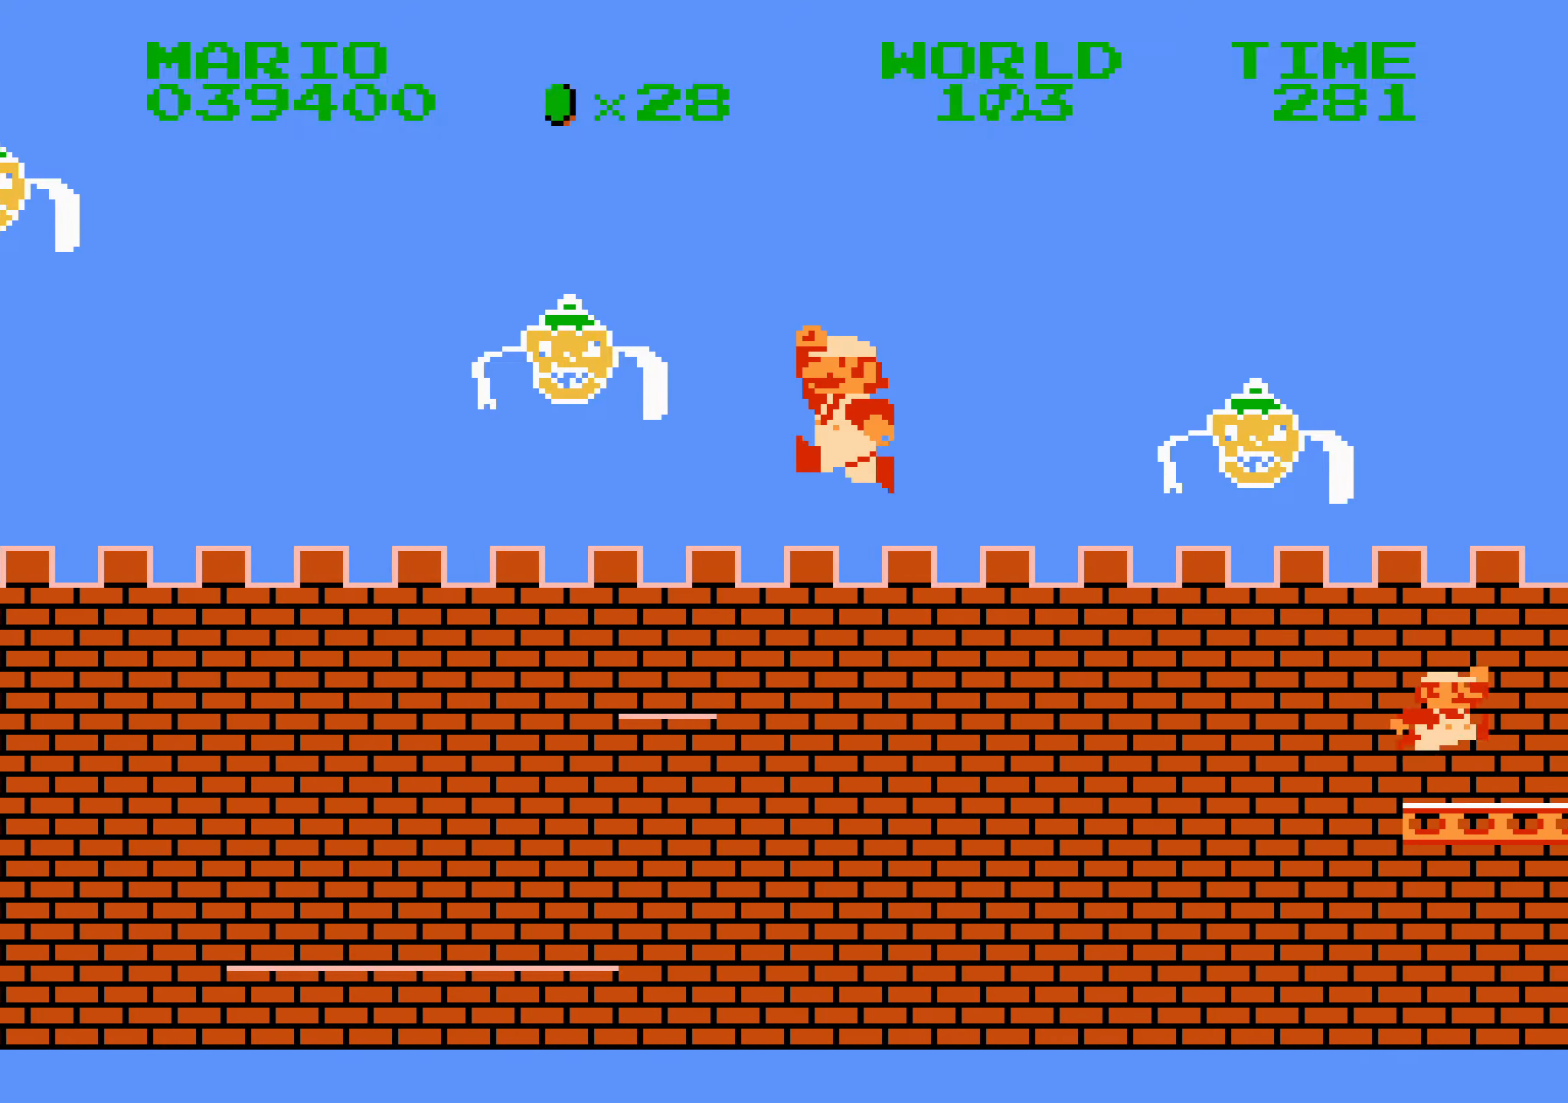
{"buttons": ["A", "B", "DPAD_RIGHT"], "events": [[117, "B", "up"], [150, "B", "down"], [183, "B", "up"], [200, "B", "down"], [233, "B", "up"], [267, "B", "down"], [300, "B", "up"], [317, "B", "down"], [350, "B", "up"], [367, "B", "down"]]}